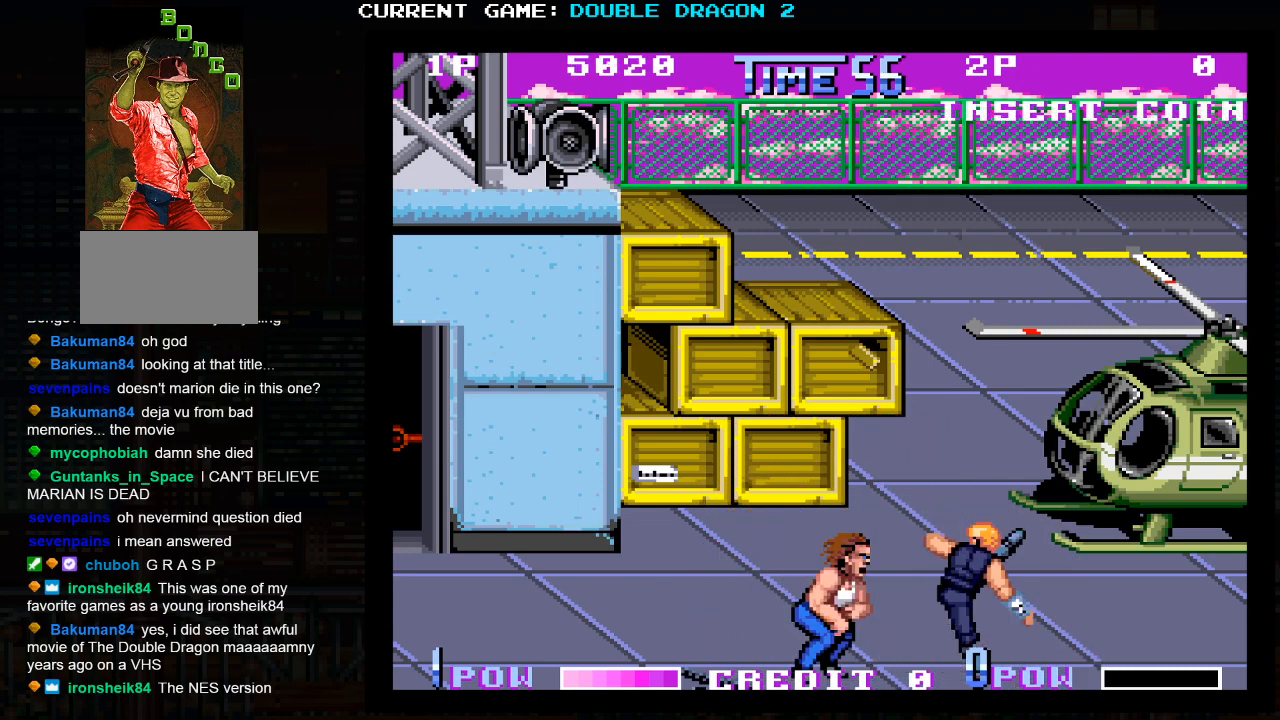
Gameplay with a controller (arcade stick); each line is a JSON object with the inputs held at the frame after it. "events" lists button and stick changes between this image and that frame as [ms after this image, input, new state], when the widget could be followed in between. Not read: L3 R3.
{"buttons": [], "left_stick": "center", "events": []}
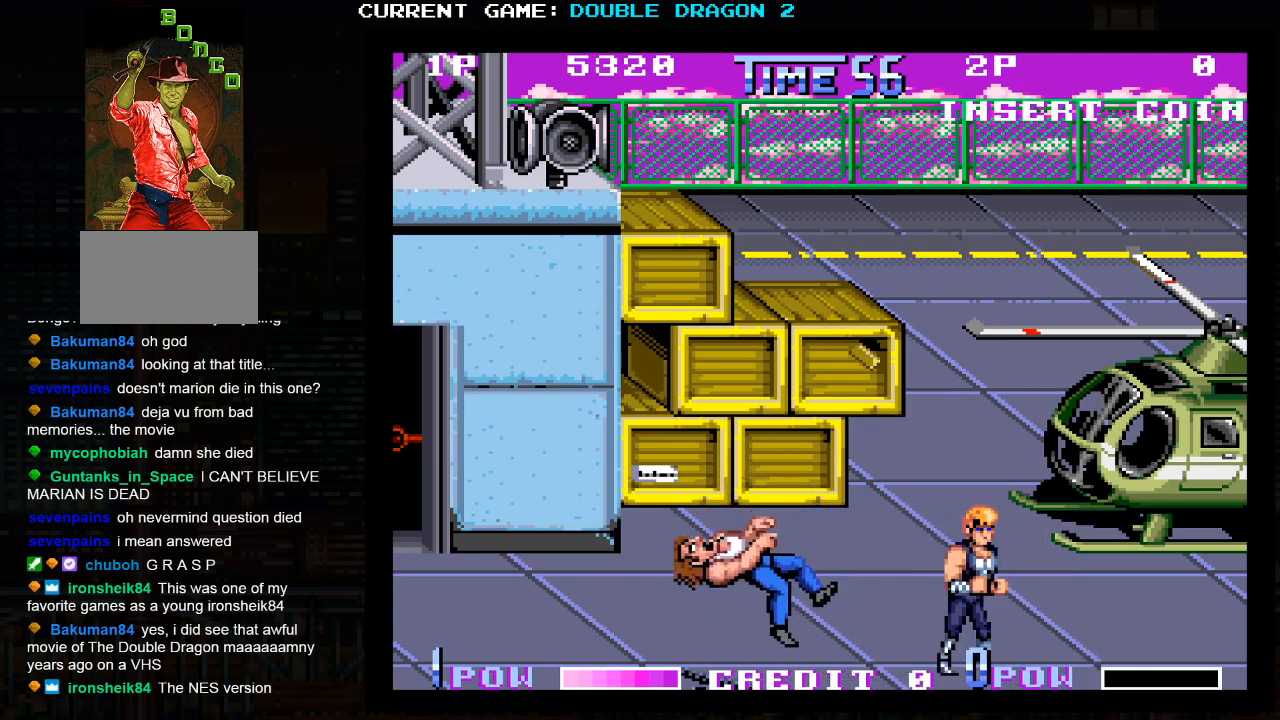
{"buttons": [], "left_stick": "center", "events": [[17, "left_stick", "left"], [233, "left_stick", "center"], [283, "left_stick", "right"], [483, "left_stick", "center"]]}
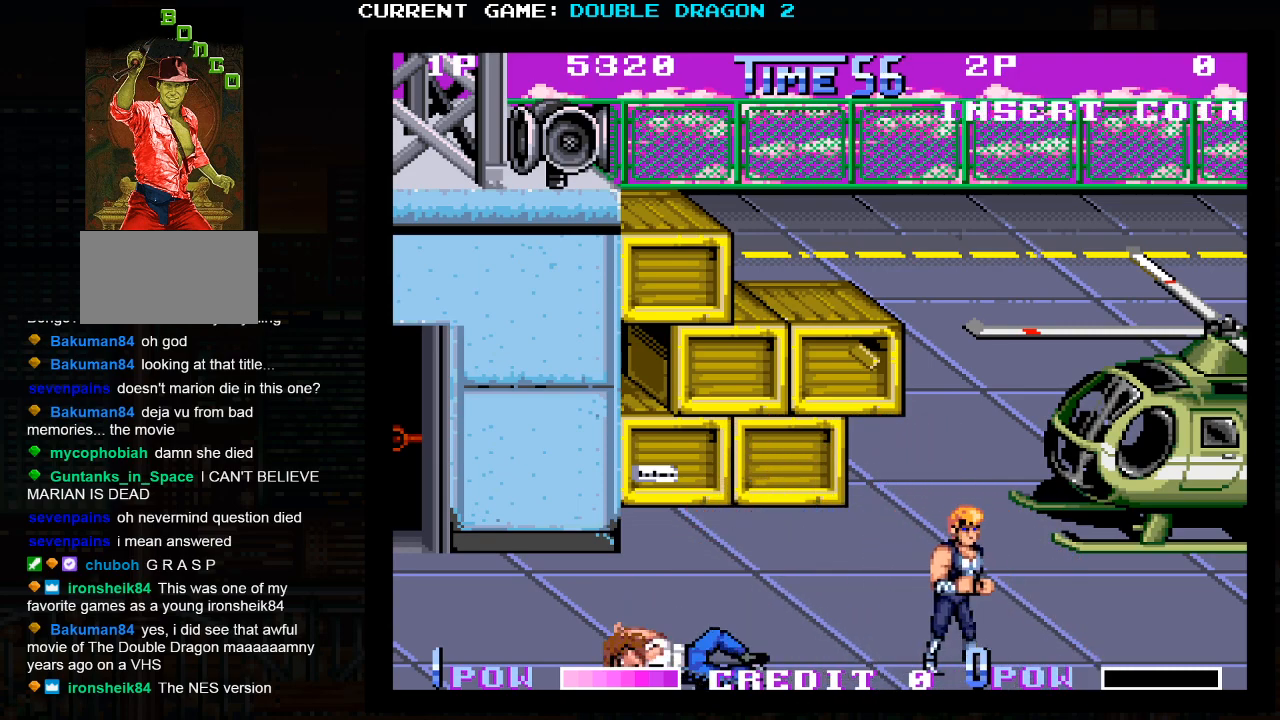
{"buttons": [], "left_stick": "center", "events": []}
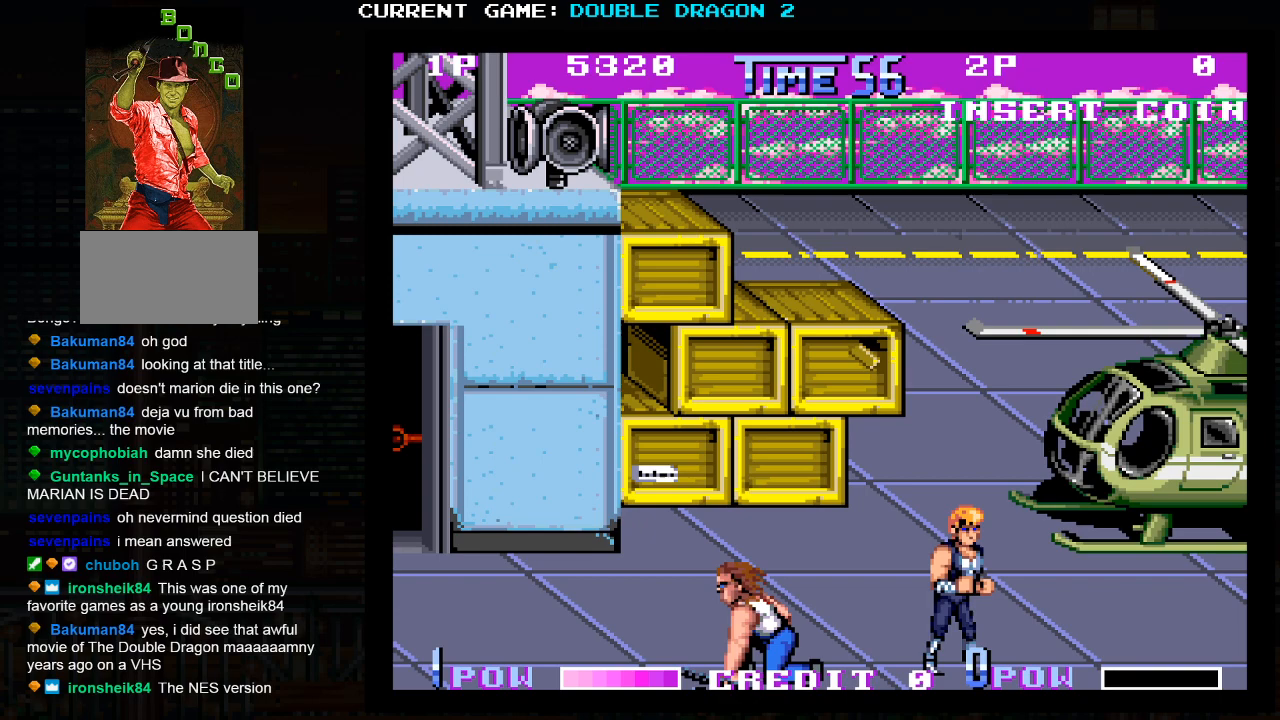
{"buttons": [], "left_stick": "center", "events": [[367, "SQUARE", "down"], [417, "SQUARE", "up"]]}
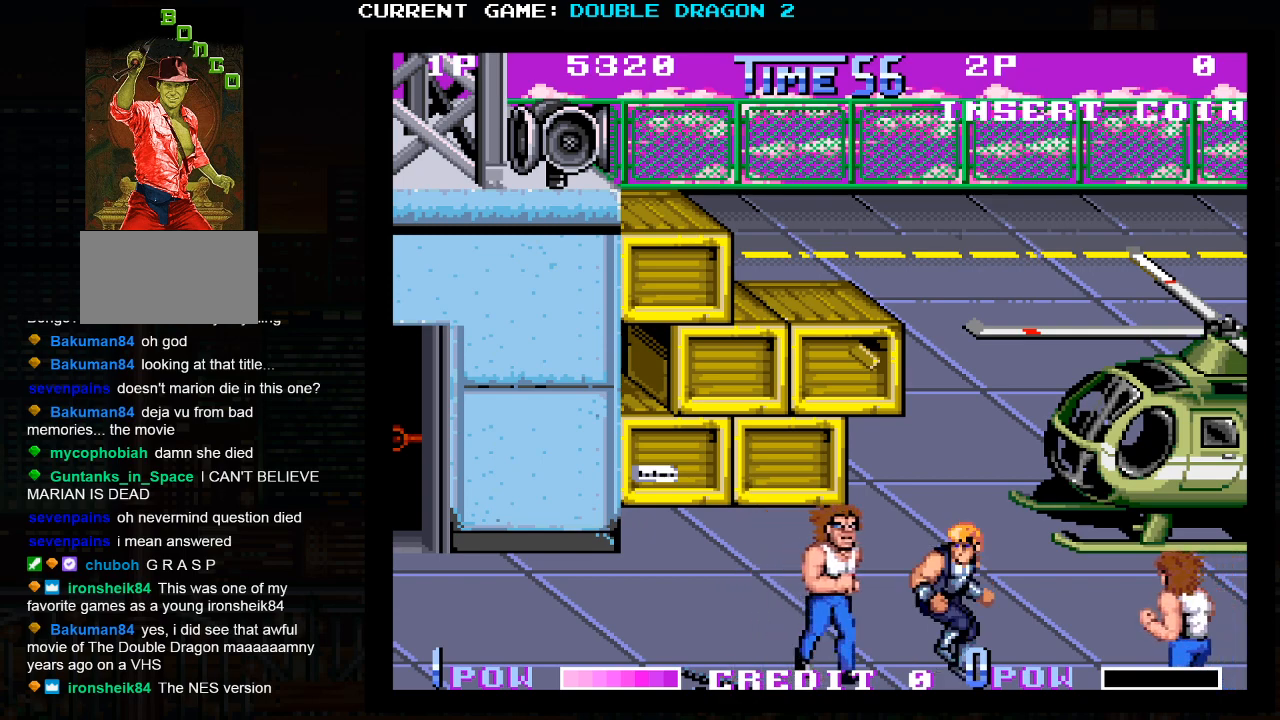
{"buttons": [], "left_stick": "center", "events": [[383, "SQUARE", "down"], [433, "SQUARE", "up"]]}
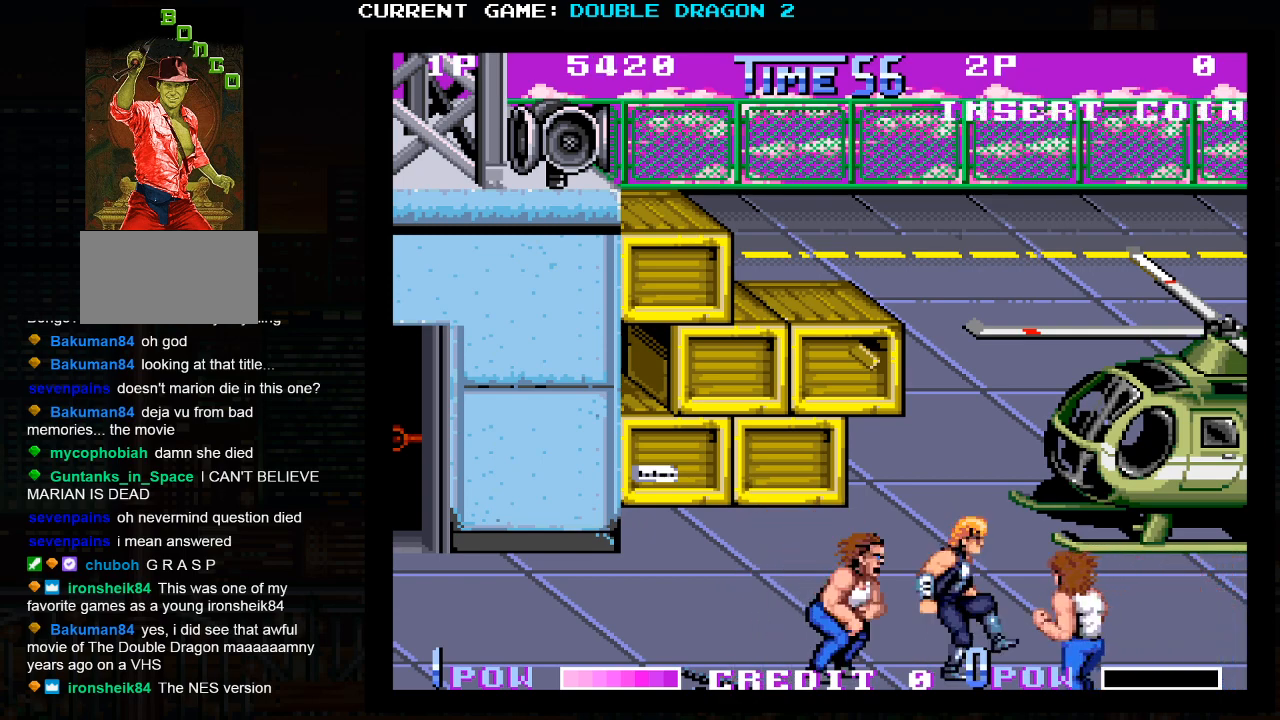
{"buttons": [], "left_stick": "center", "events": [[33, "SQUARE", "down"], [83, "SQUARE", "up"]]}
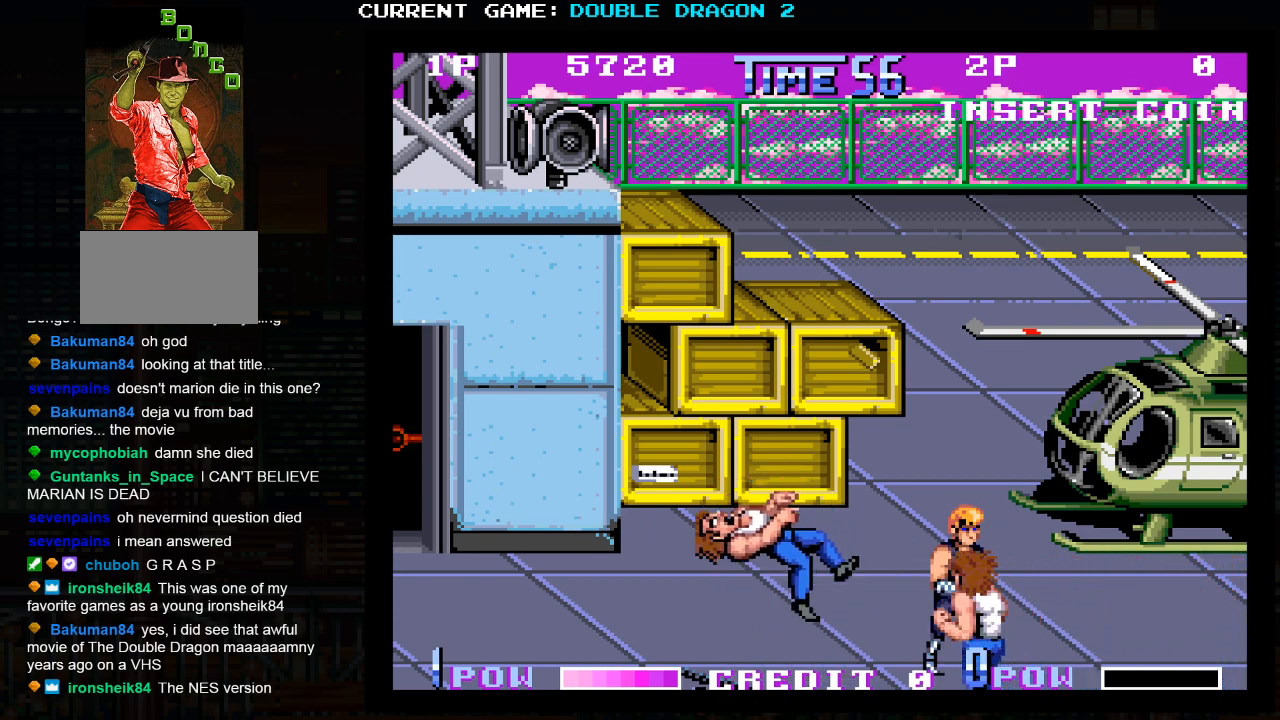
{"buttons": [], "left_stick": "center", "events": [[67, "left_stick", "up"], [467, "left_stick", "center"]]}
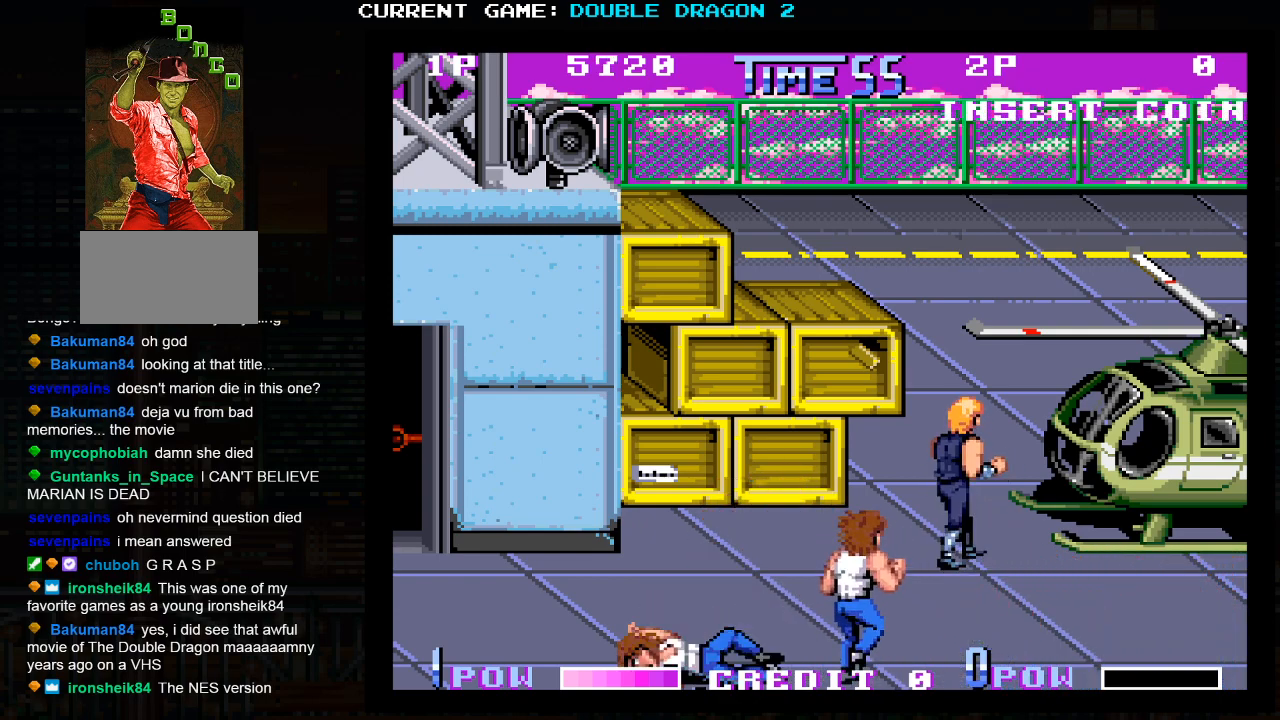
{"buttons": [], "left_stick": "center", "events": [[200, "left_stick", "down"], [300, "left_stick", "center"], [383, "SQUARE", "down"], [467, "SQUARE", "up"]]}
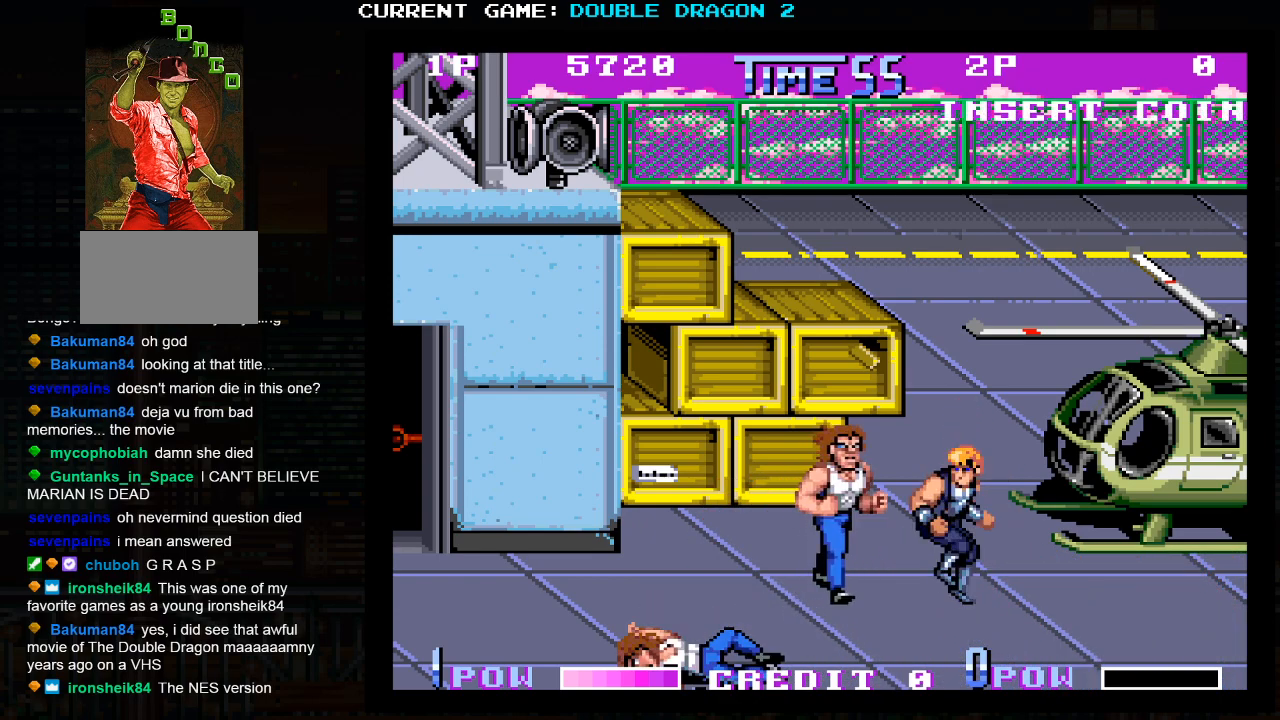
{"buttons": ["SQUARE"], "left_stick": "center", "events": [[433, "SQUARE", "down"]]}
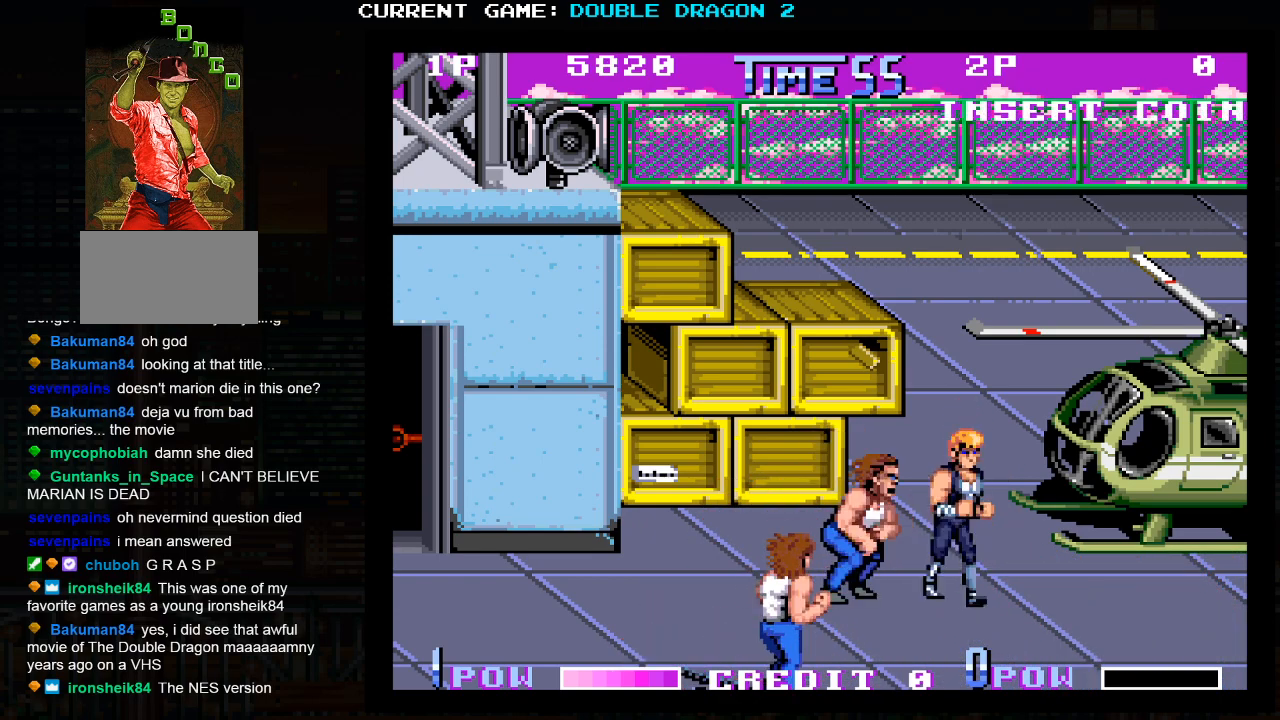
{"buttons": [], "left_stick": "center", "events": [[17, "SQUARE", "up"]]}
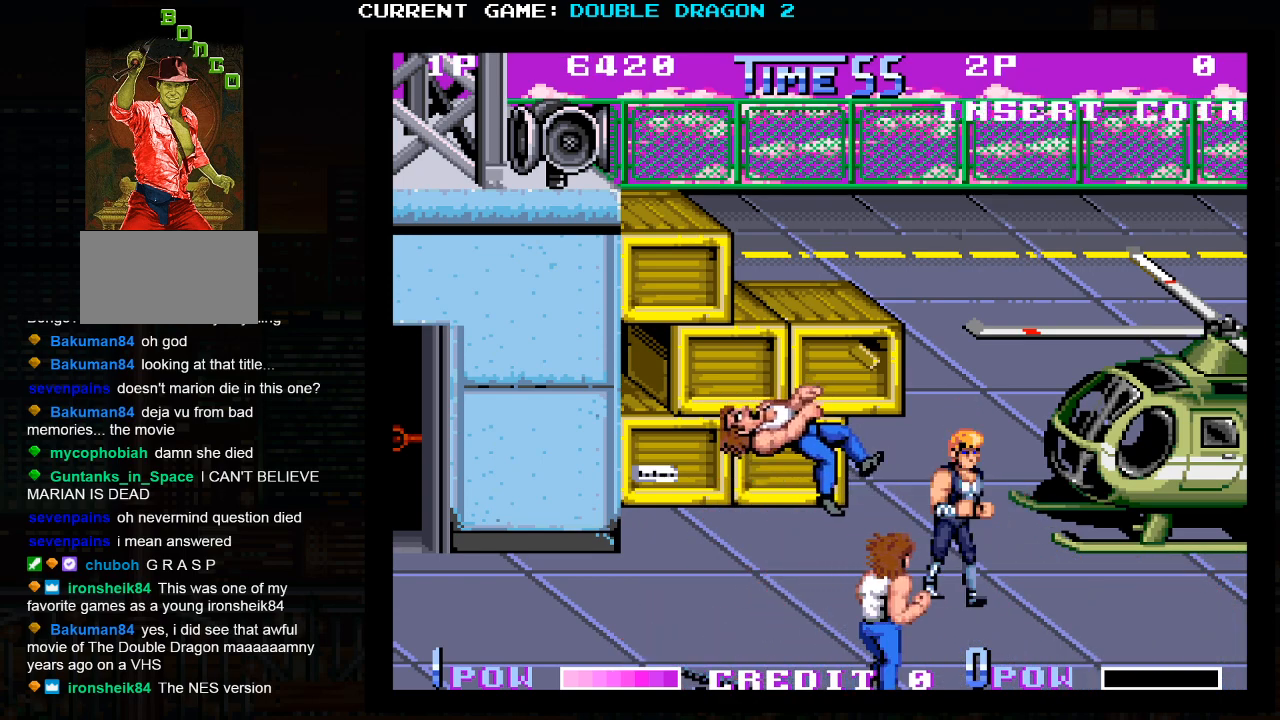
{"buttons": [], "left_stick": "center", "events": []}
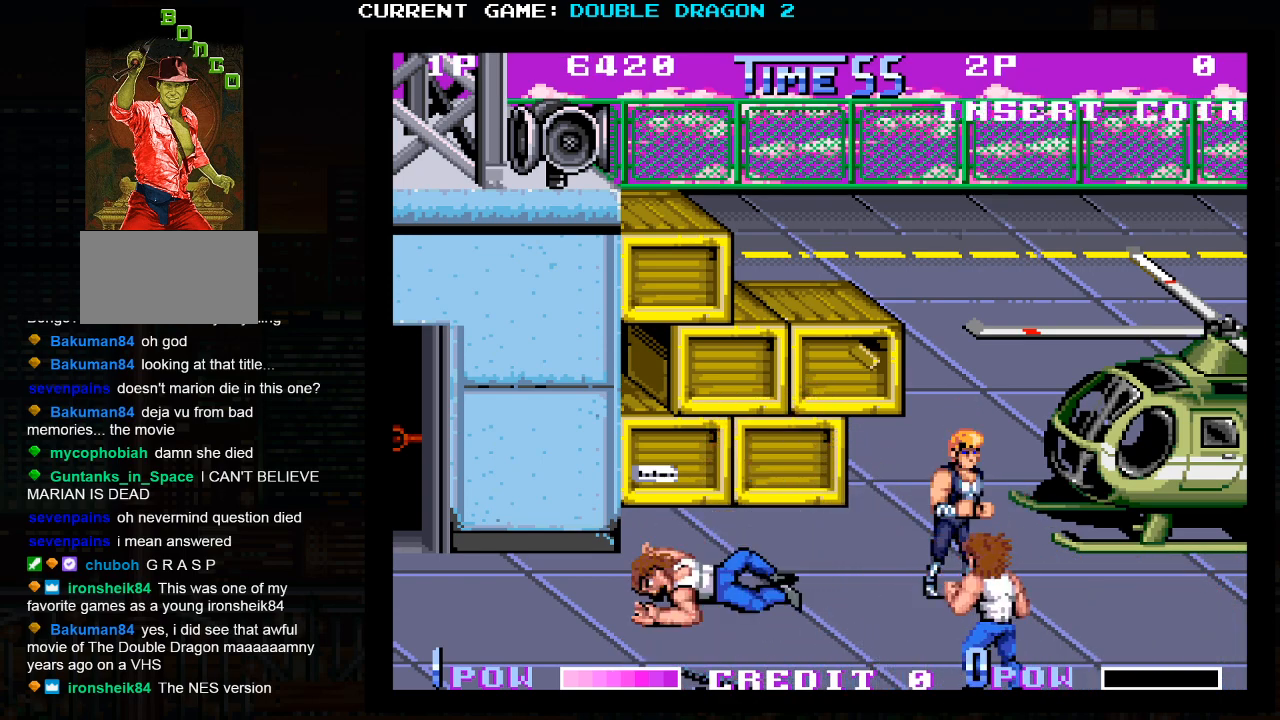
{"buttons": [], "left_stick": "center", "events": []}
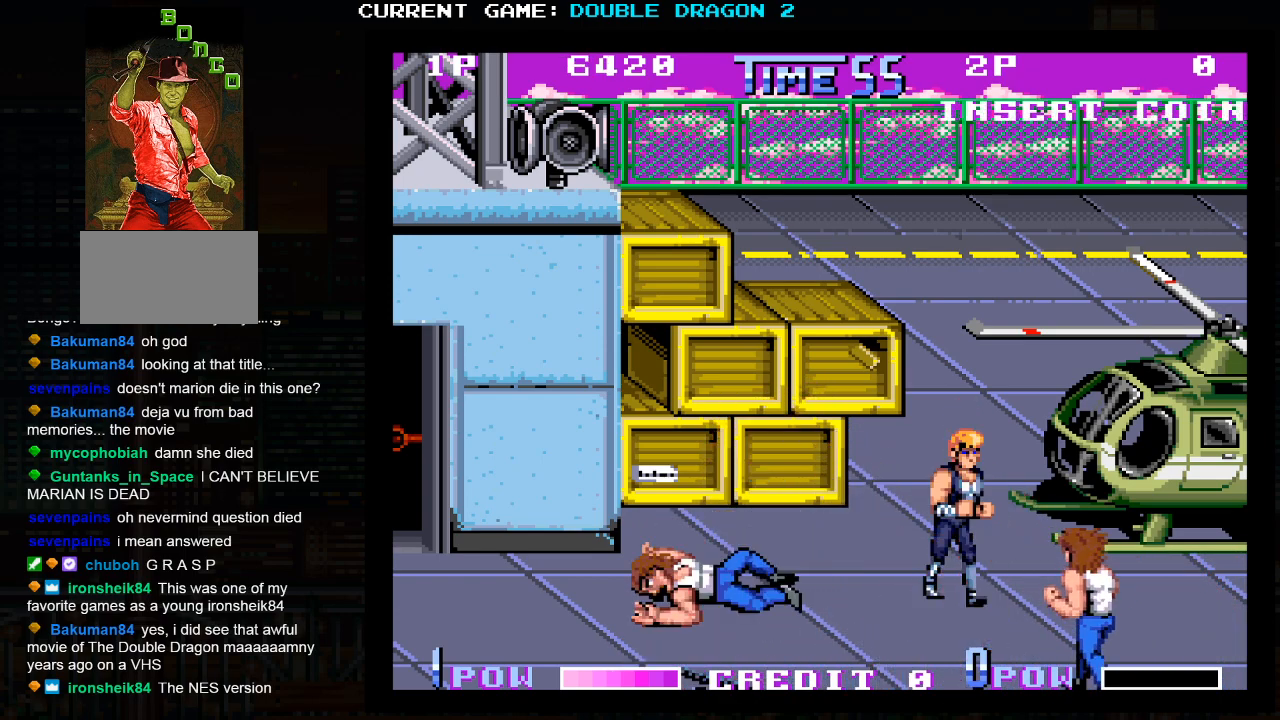
{"buttons": [], "left_stick": "center", "events": [[417, "SQUARE", "down"], [500, "SQUARE", "up"]]}
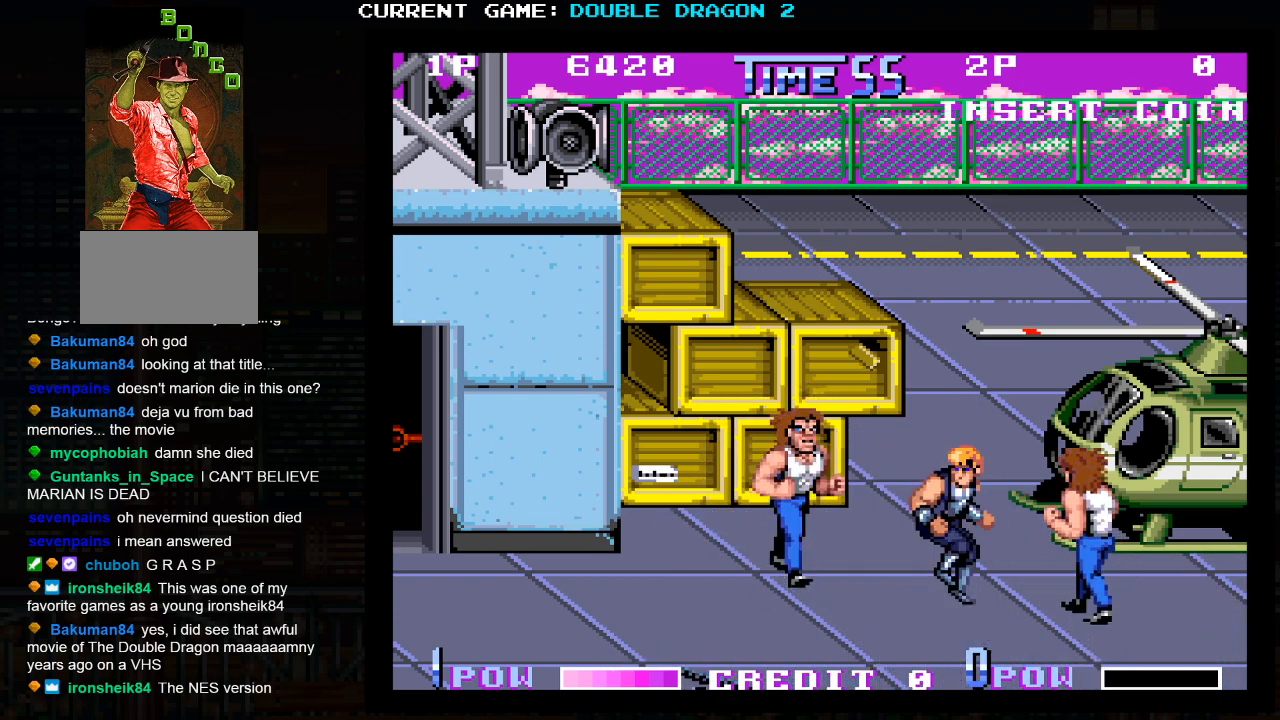
{"buttons": [], "left_stick": "down-left", "events": [[267, "left_stick", "down"], [317, "left_stick", "down-left"]]}
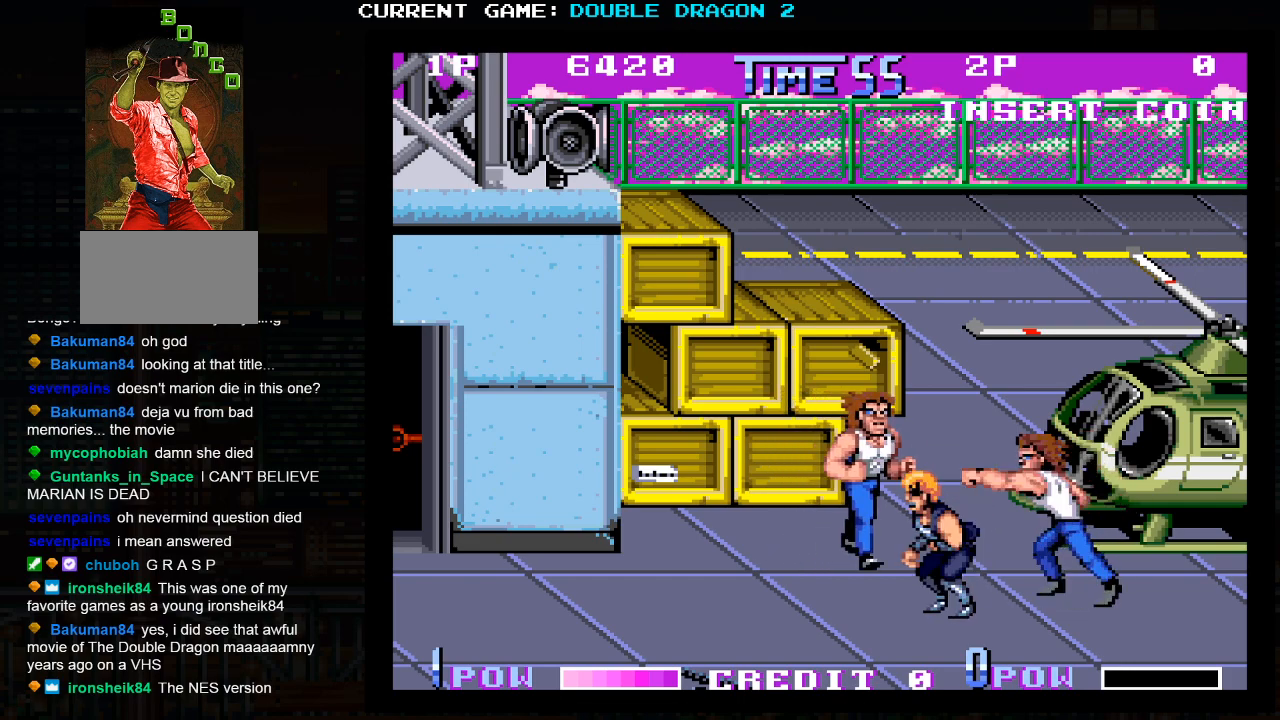
{"buttons": [], "left_stick": "down-left", "events": [[133, "left_stick", "left"], [300, "left_stick", "down-left"]]}